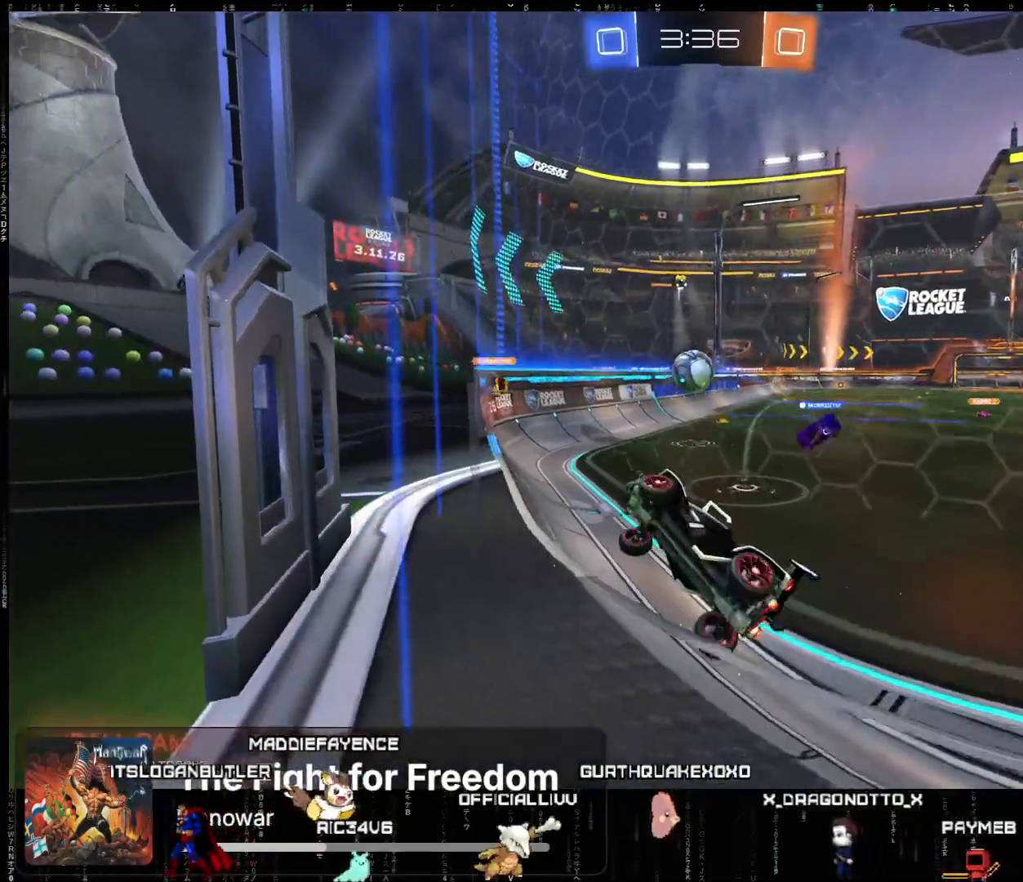
Gameplay with a controller (Xbox layout); each line is a JSON object with the inputs held at the frame after it. "events" lists button and stick changes between this image and that frame as [ms after this image, input, new state], when the widget could be followed in between. Not read: right_stick.
{"buttons": ["R2"], "left_stick": "right", "events": [[50, "A", "down"], [117, "left_stick", "center"], [267, "A", "up"], [267, "left_stick", "right"], [350, "left_stick", "center"], [500, "left_stick", "right"]]}
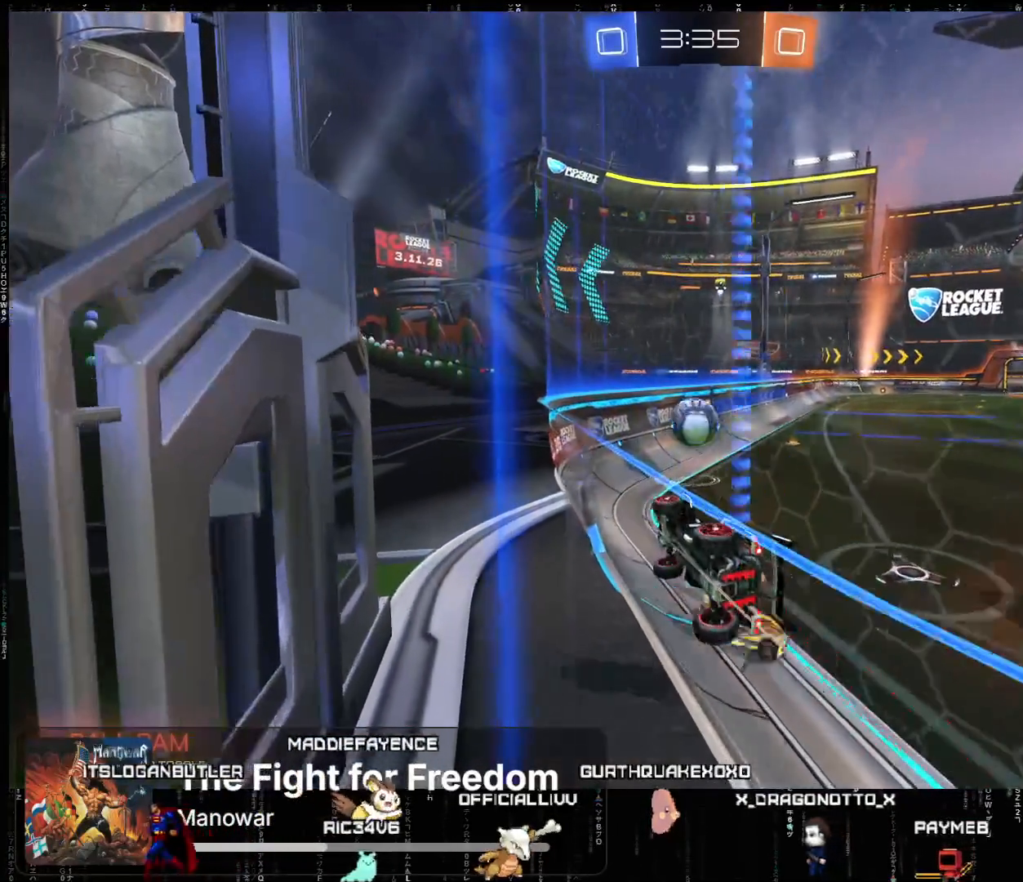
{"buttons": ["R2"], "left_stick": "down-left", "events": [[100, "L2", "down"], [167, "R2", "up"], [317, "L2", "up"], [350, "left_stick", "down-left"], [367, "R2", "down"]]}
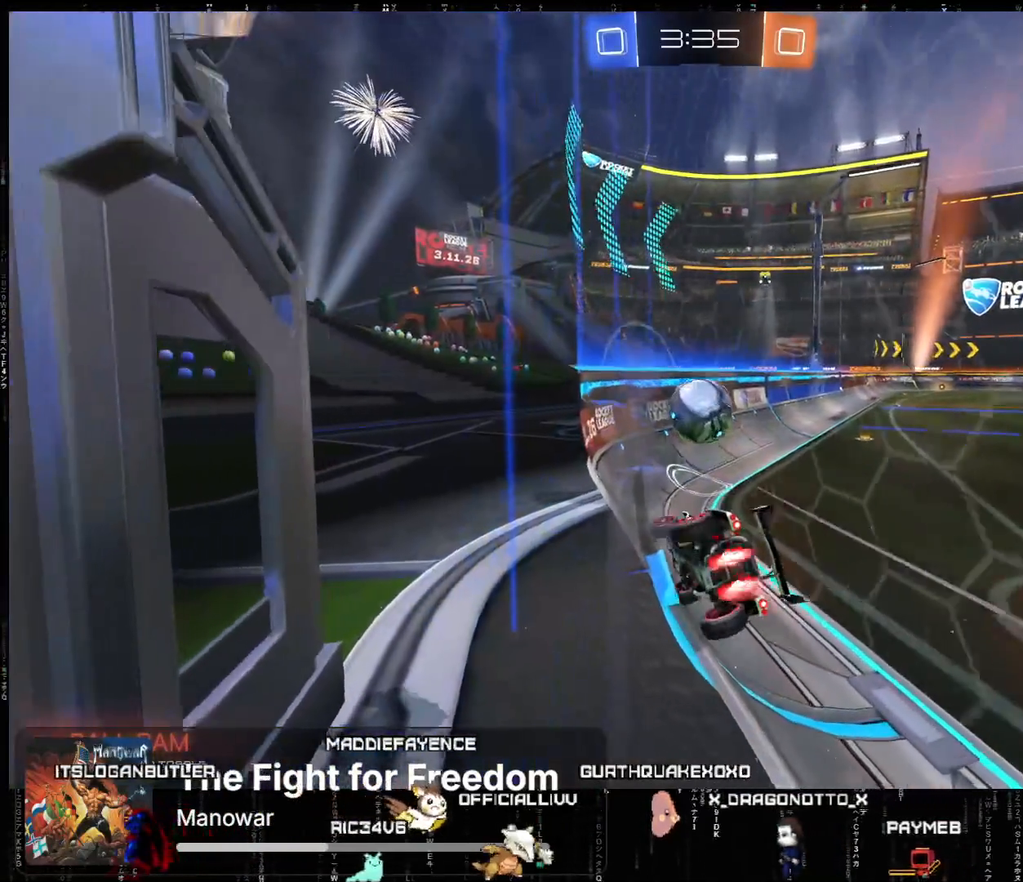
{"buttons": ["A", "L2", "R2"], "left_stick": "down", "events": [[17, "A", "down"], [67, "A", "up"], [233, "left_stick", "center"], [283, "X", "down"], [300, "A", "down"], [350, "left_stick", "right"], [433, "X", "up"], [467, "L2", "down"], [467, "left_stick", "down"]]}
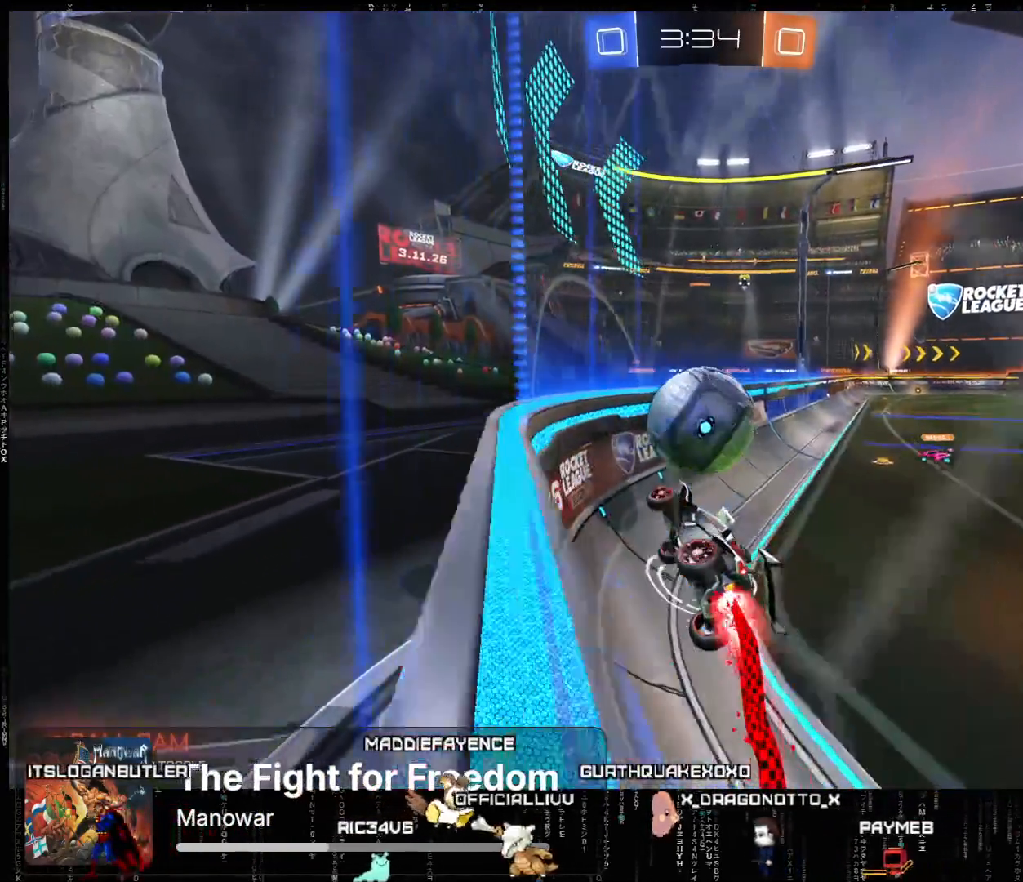
{"buttons": ["A", "L2", "R2"], "left_stick": "center", "events": [[17, "left_stick", "left"], [167, "L2", "up"], [200, "left_stick", "right"], [333, "L2", "down"], [500, "left_stick", "center"]]}
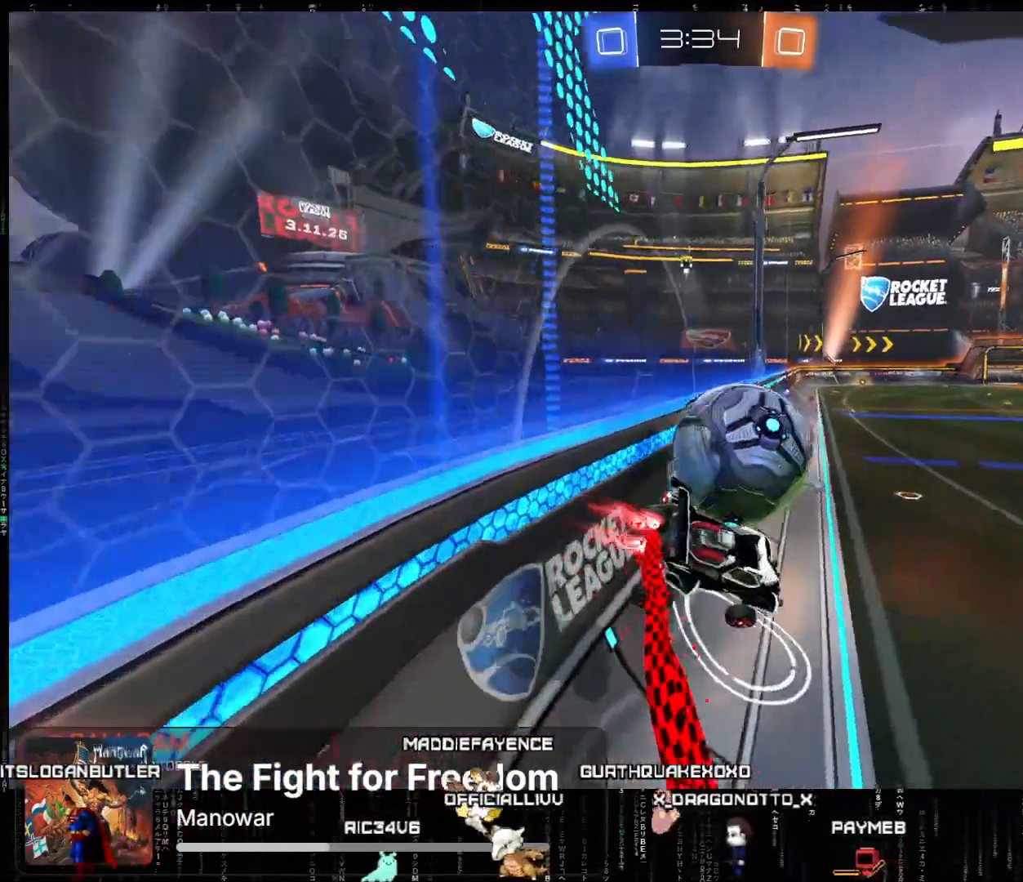
{"buttons": ["R2"], "left_stick": "down-left", "events": [[17, "L2", "up"], [50, "A", "up"], [183, "left_stick", "left"], [333, "left_stick", "down-left"]]}
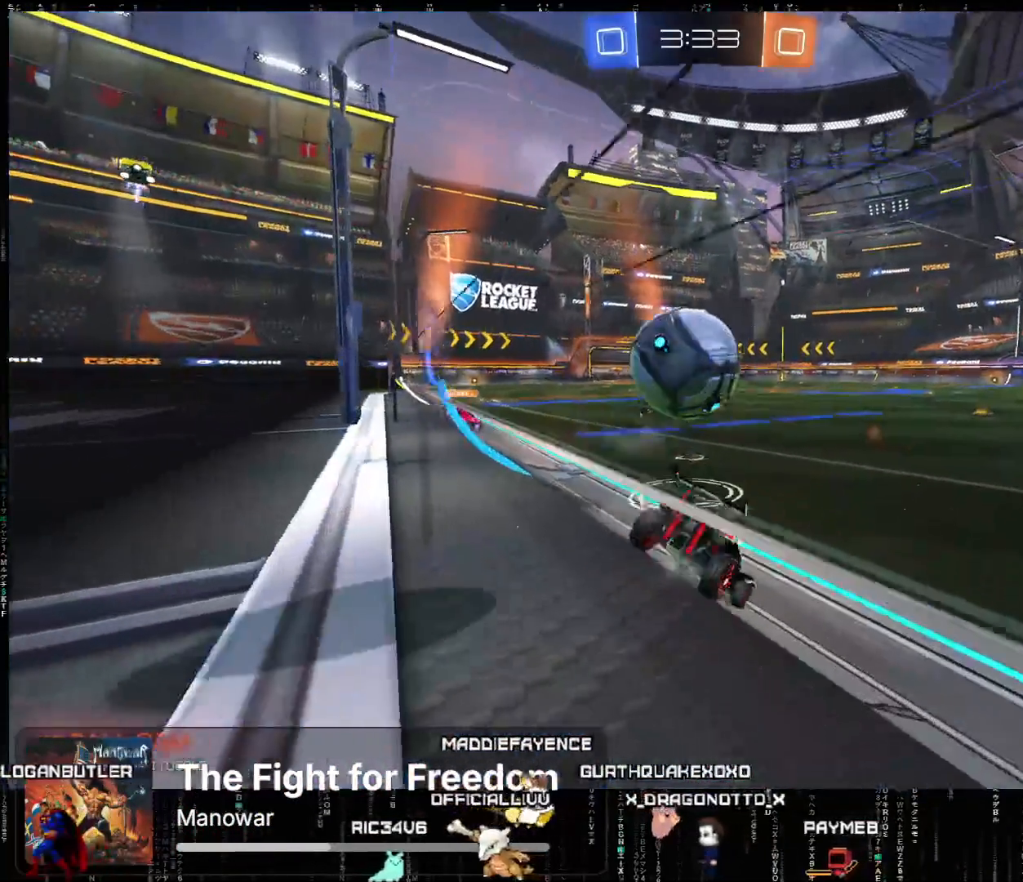
{"buttons": ["A", "X", "R2"], "left_stick": "left", "events": [[33, "A", "down"], [233, "left_stick", "center"], [450, "X", "down"], [483, "left_stick", "left"]]}
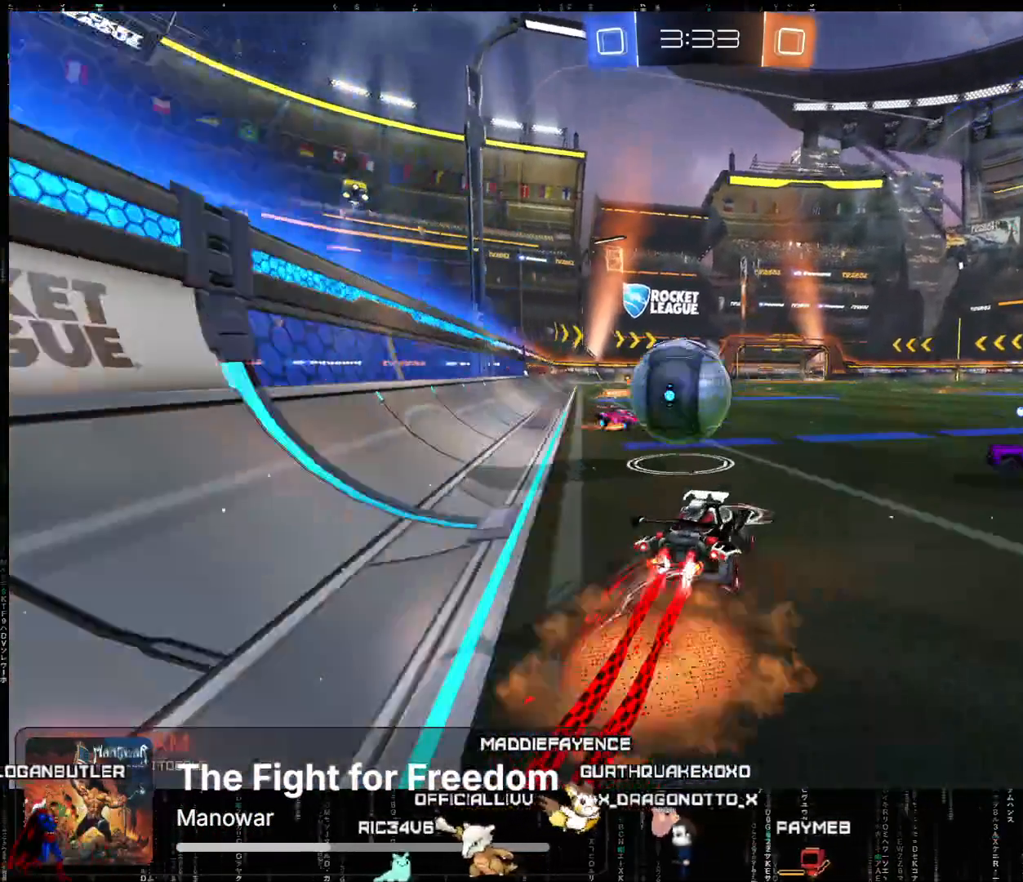
{"buttons": [], "left_stick": "center"}
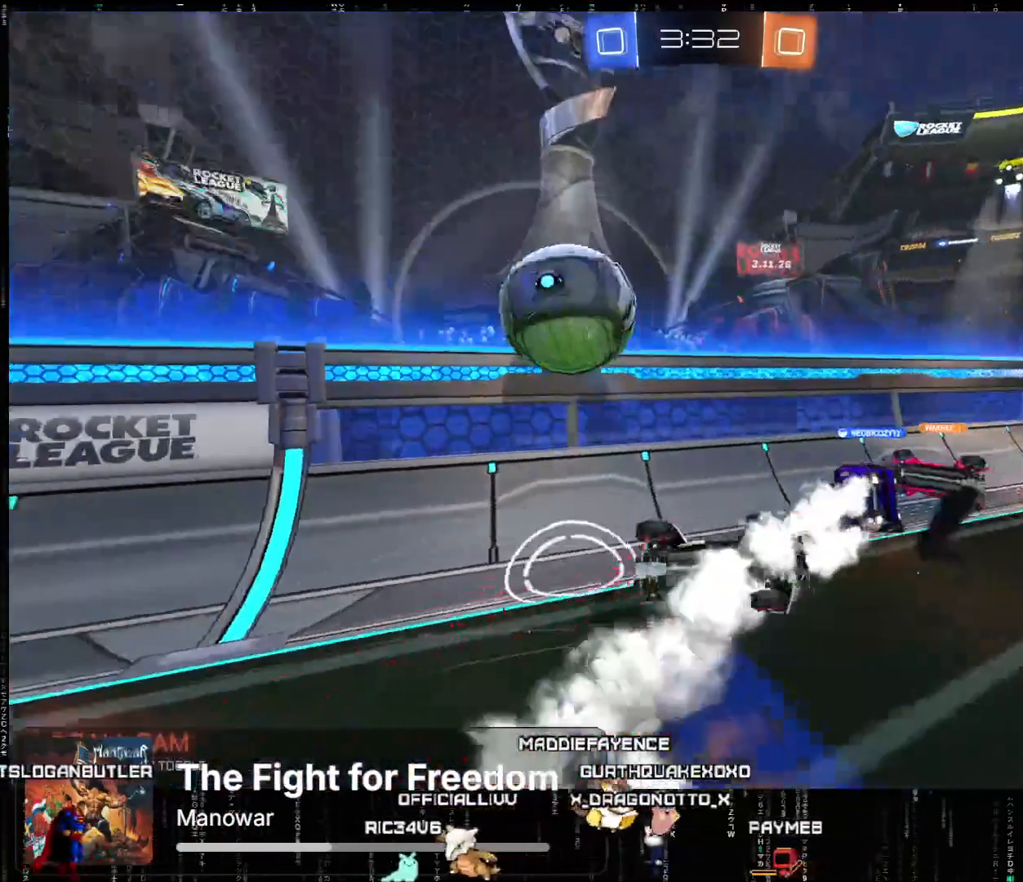
{"buttons": ["R2"], "left_stick": "up-right", "events": [[117, "X", "down"], [333, "R2", "down"], [383, "left_stick", "right"], [433, "left_stick", "up-right"], [500, "X", "up"]]}
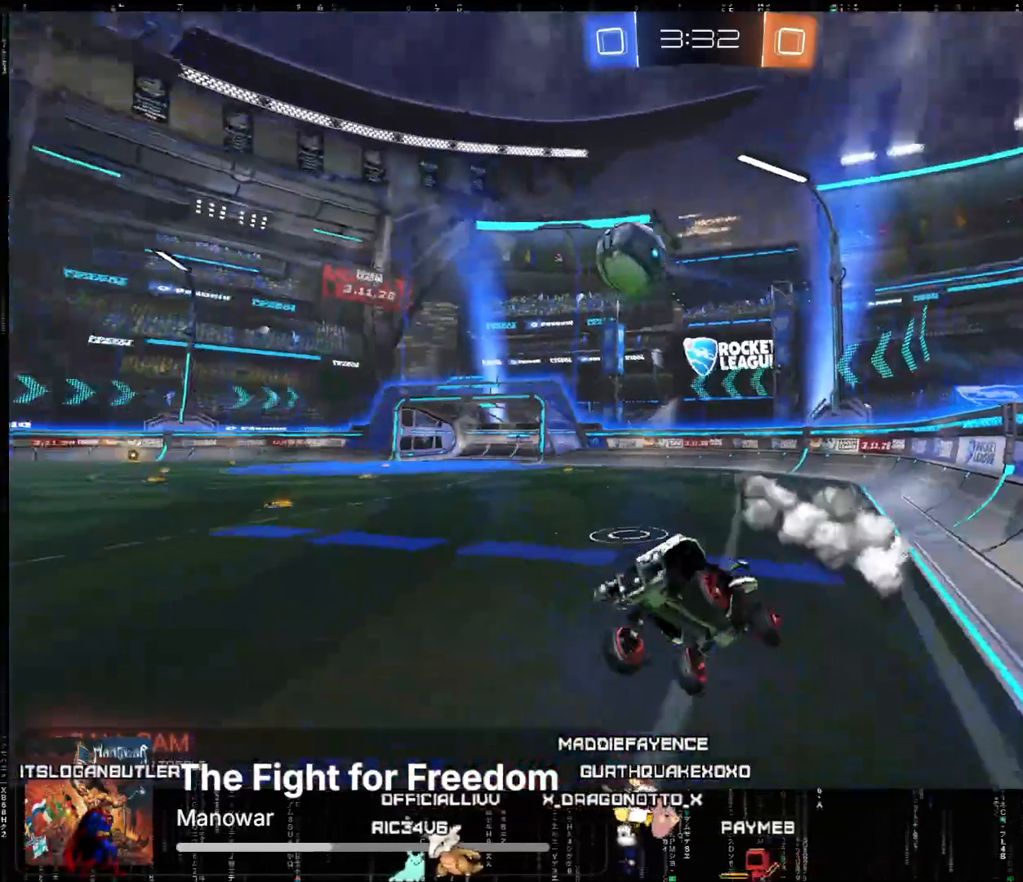
{"buttons": ["A", "R2"], "left_stick": "right", "events": [[117, "left_stick", "center"], [350, "A", "down"], [350, "left_stick", "right"]]}
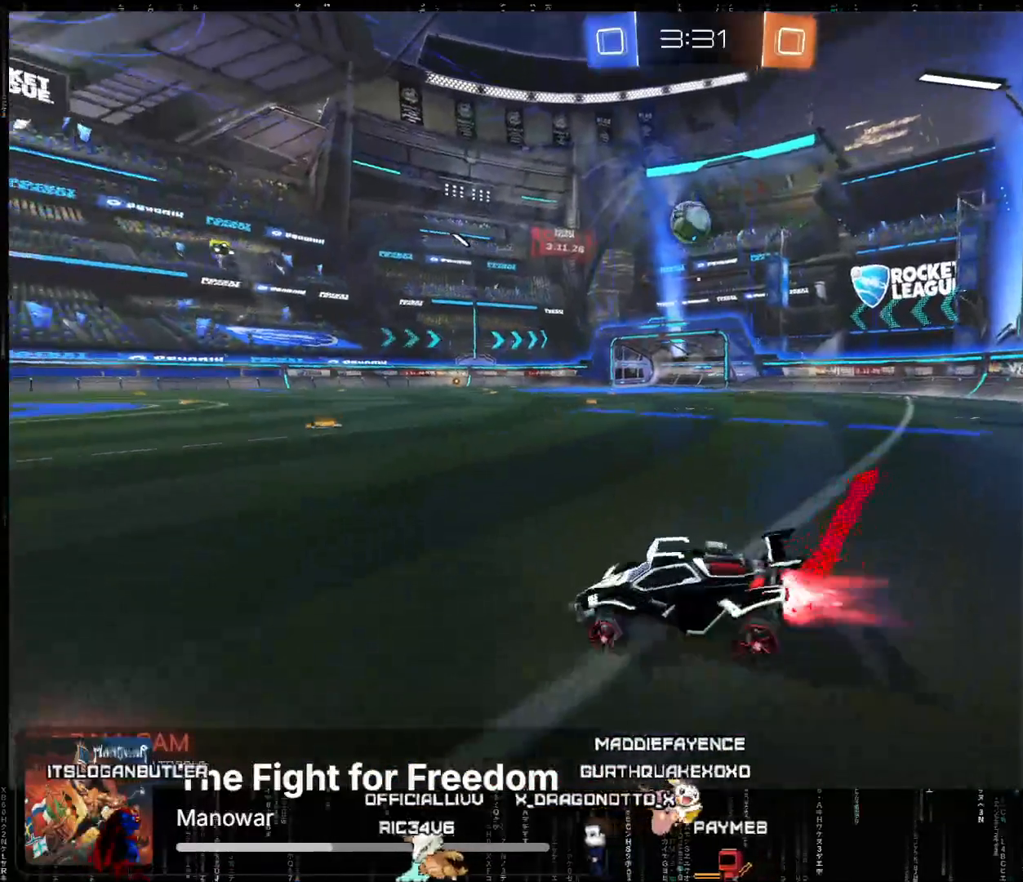
{"buttons": ["A", "R2"], "left_stick": "center", "events": [[317, "left_stick", "center"]]}
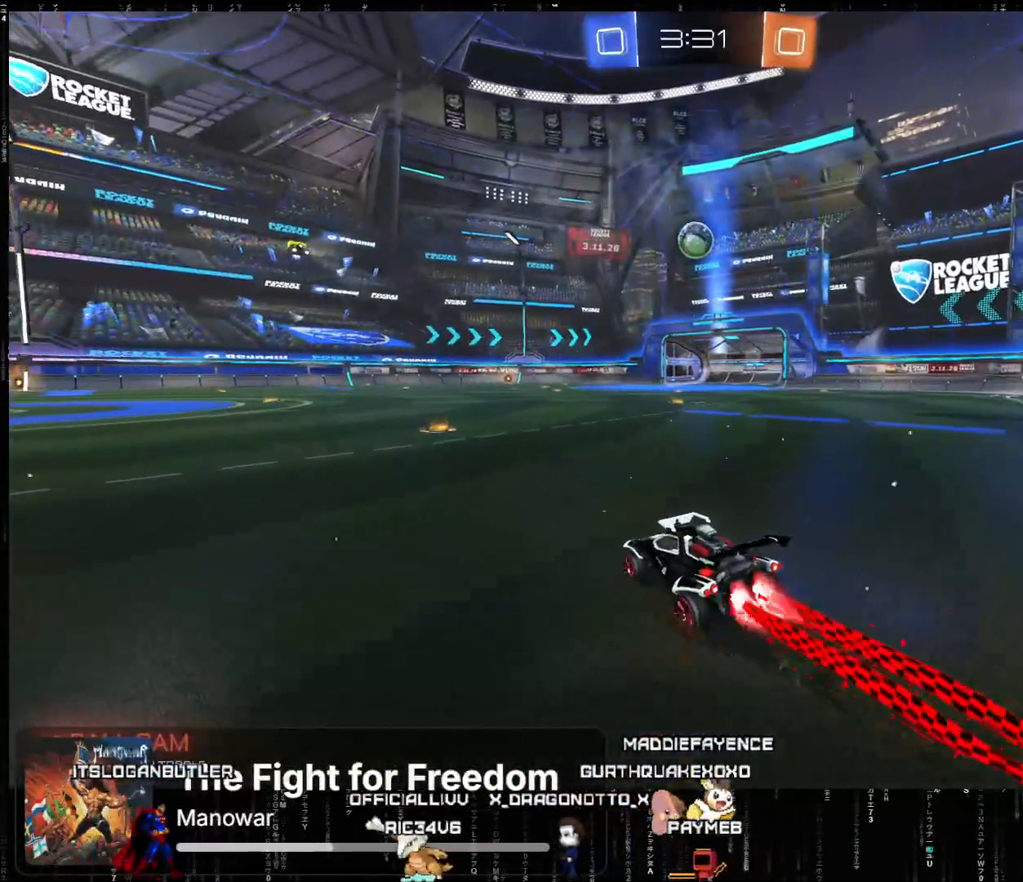
{"buttons": ["A", "R2"], "left_stick": "right", "events": [[367, "left_stick", "right"]]}
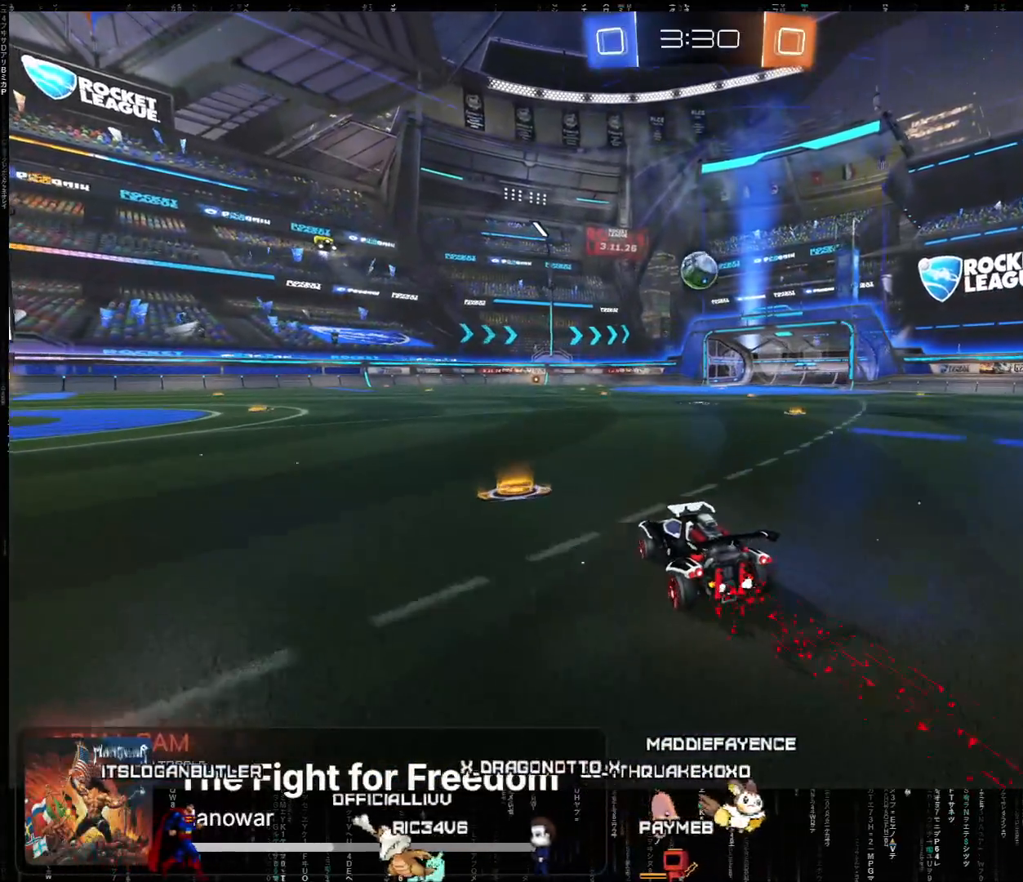
{"buttons": ["A", "R2"], "left_stick": "center", "events": [[17, "left_stick", "center"]]}
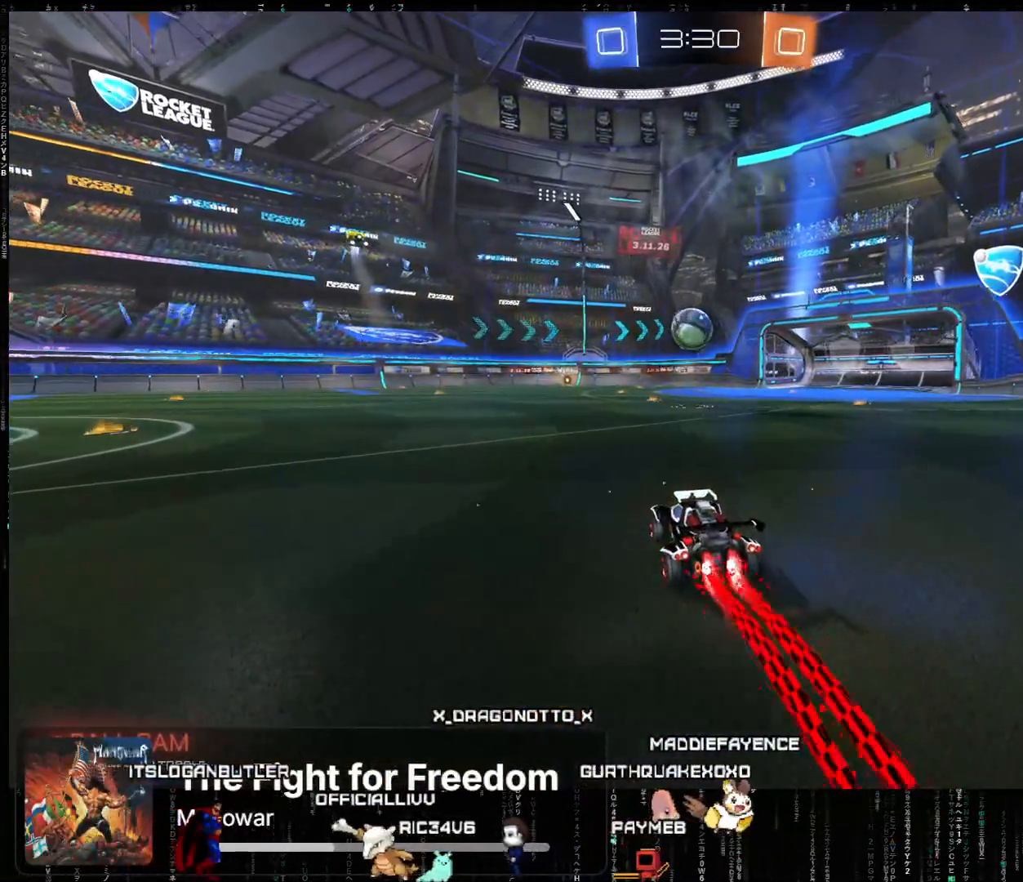
{"buttons": ["R2"], "left_stick": "center", "events": [[33, "A", "up"], [233, "X", "down"], [233, "left_stick", "down"], [383, "left_stick", "down-right"], [450, "X", "up"], [483, "left_stick", "center"]]}
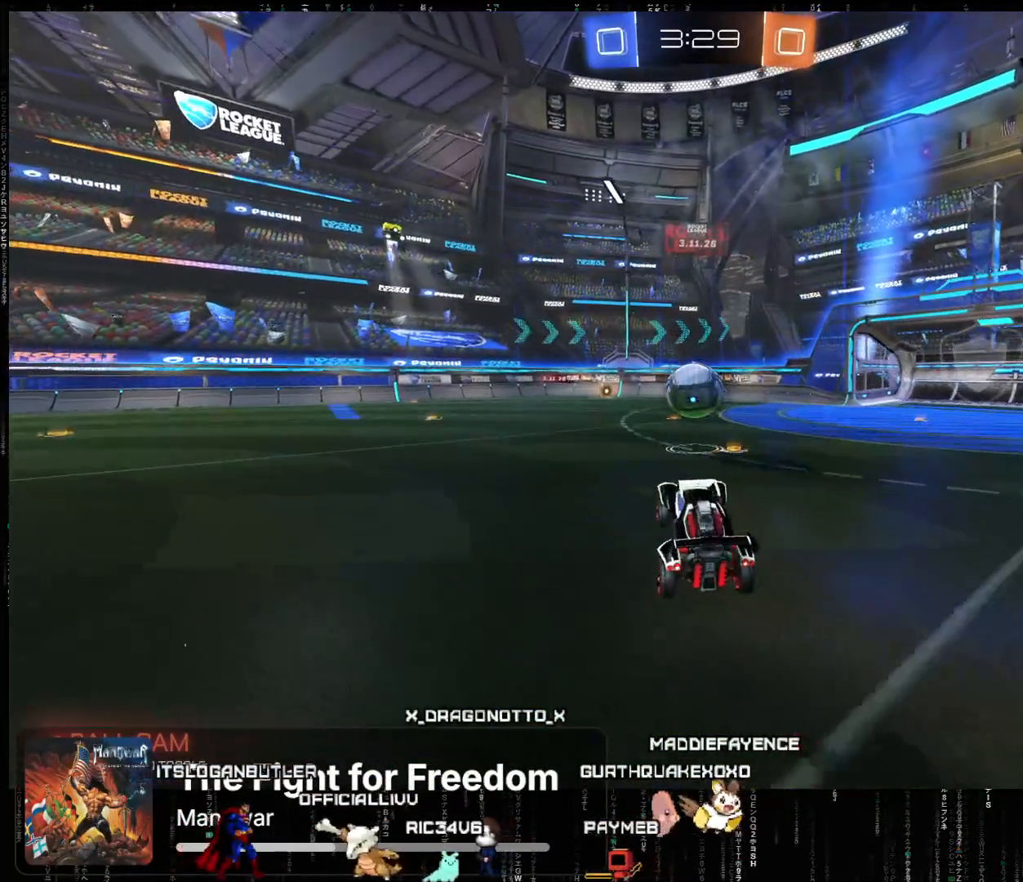
{"buttons": ["R2"], "left_stick": "center", "events": [[367, "left_stick", "up-left"], [450, "left_stick", "center"]]}
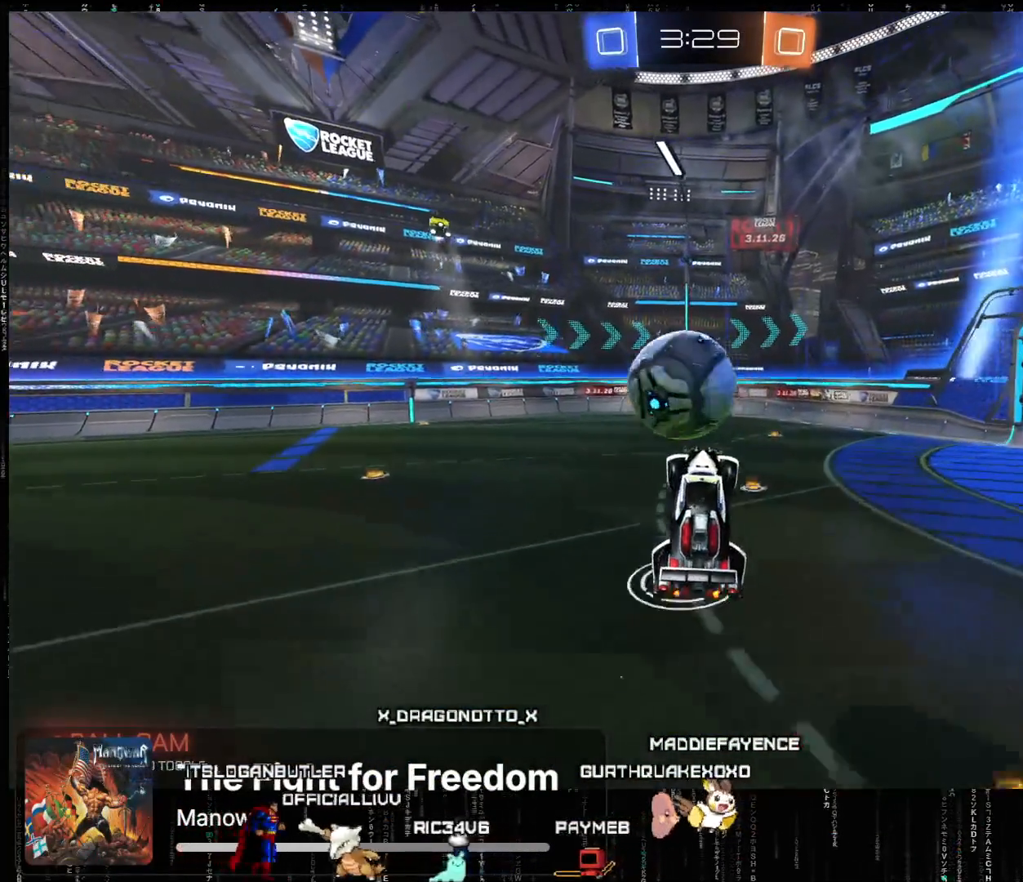
{"buttons": [], "left_stick": "right", "events": [[33, "left_stick", "up-left"], [100, "L2", "down"], [167, "X", "down"], [217, "left_stick", "center"], [250, "X", "up"], [267, "L2", "up"], [400, "R2", "up"], [483, "left_stick", "right"]]}
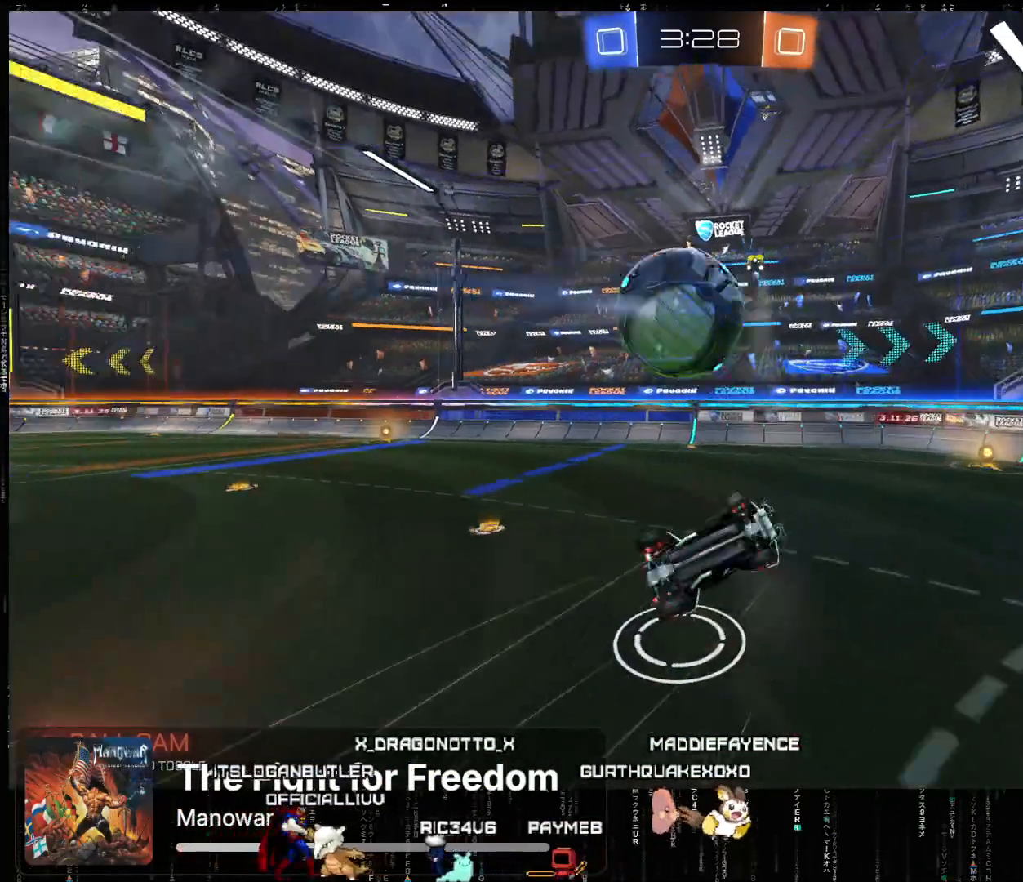
{"buttons": [], "left_stick": "up", "events": [[117, "left_stick", "center"], [283, "L2", "down"], [300, "left_stick", "up-left"], [383, "left_stick", "up"], [400, "L2", "up"]]}
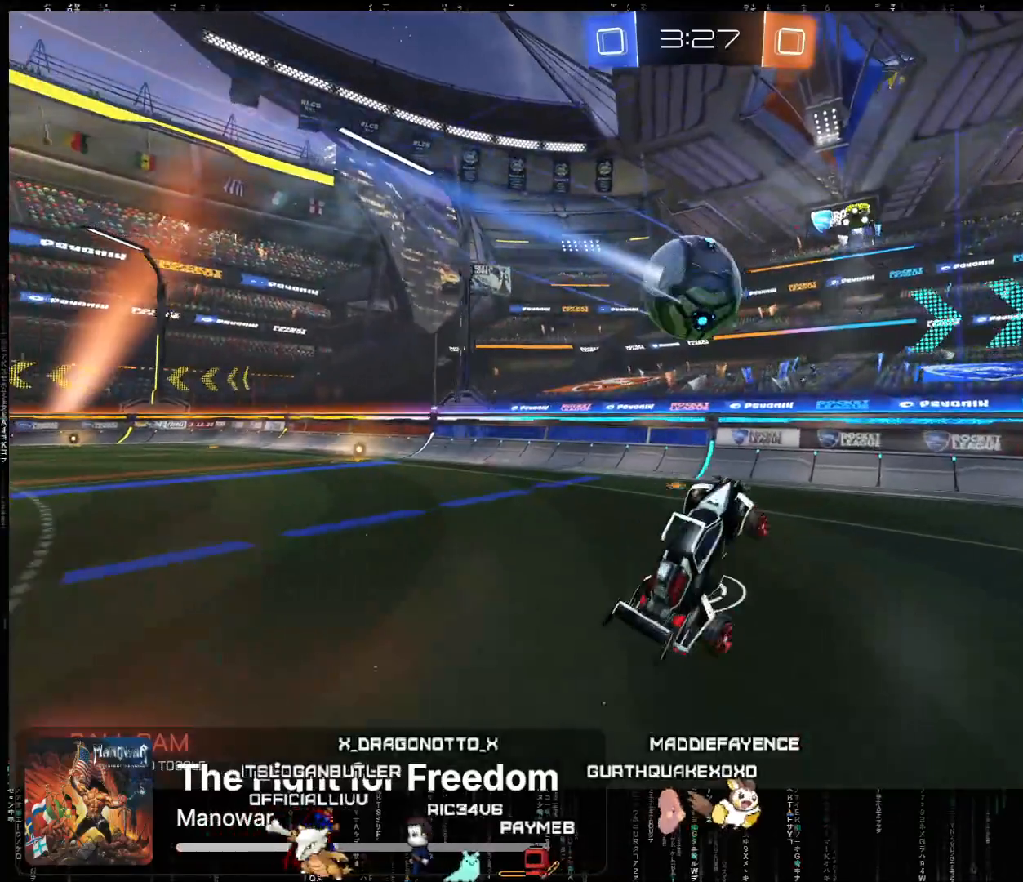
{"buttons": ["R2"], "left_stick": "up-right", "events": [[233, "R2", "down"], [267, "left_stick", "up-right"], [367, "B", "down"], [467, "B", "up"]]}
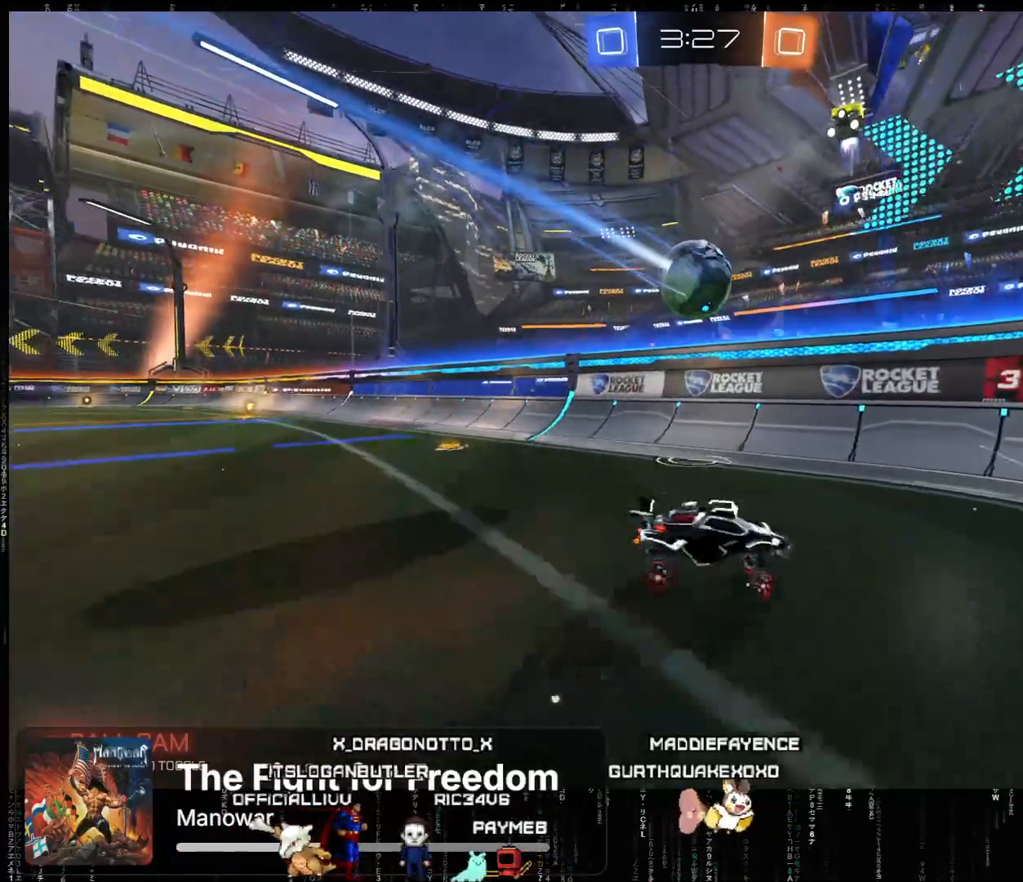
{"buttons": ["R2"], "left_stick": "center", "events": [[450, "left_stick", "center"]]}
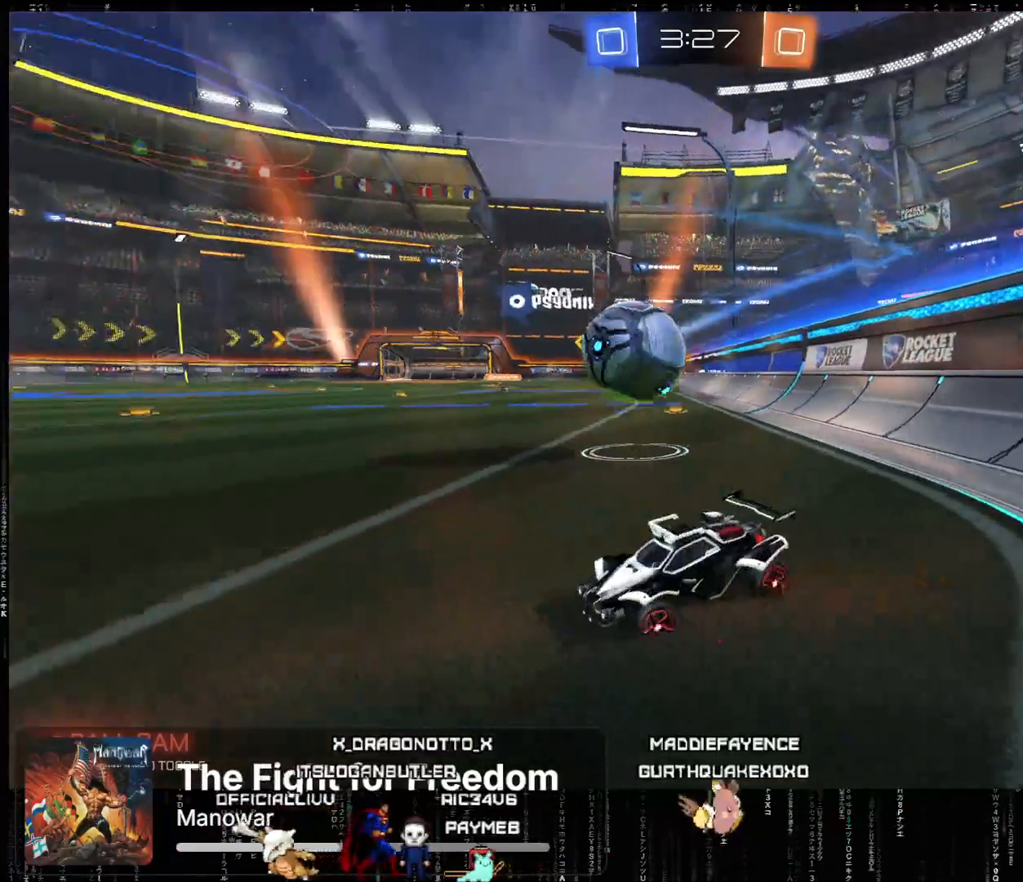
{"buttons": ["A", "R2"], "left_stick": "right", "events": [[317, "left_stick", "right"], [383, "left_stick", "center"], [450, "A", "down"], [483, "left_stick", "right"]]}
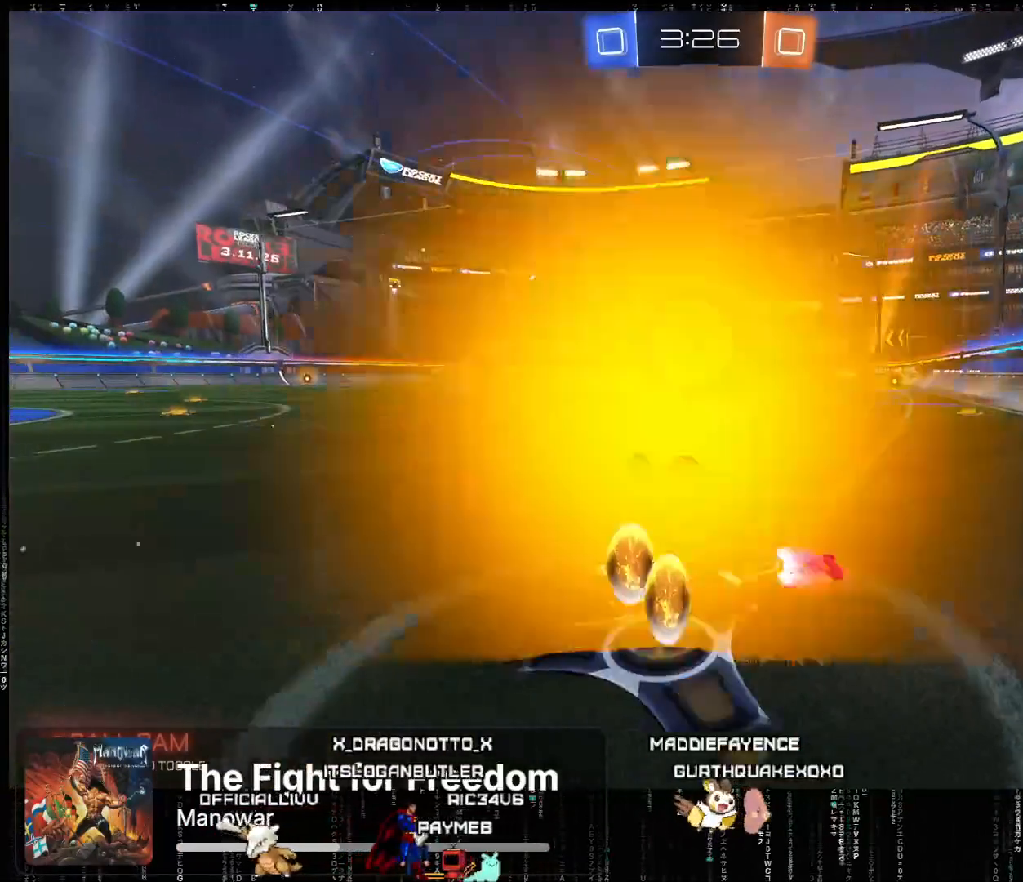
{"buttons": ["A", "X", "R2"], "left_stick": "down-left", "events": [[100, "left_stick", "center"], [183, "left_stick", "right"], [383, "X", "down"], [450, "left_stick", "down-left"]]}
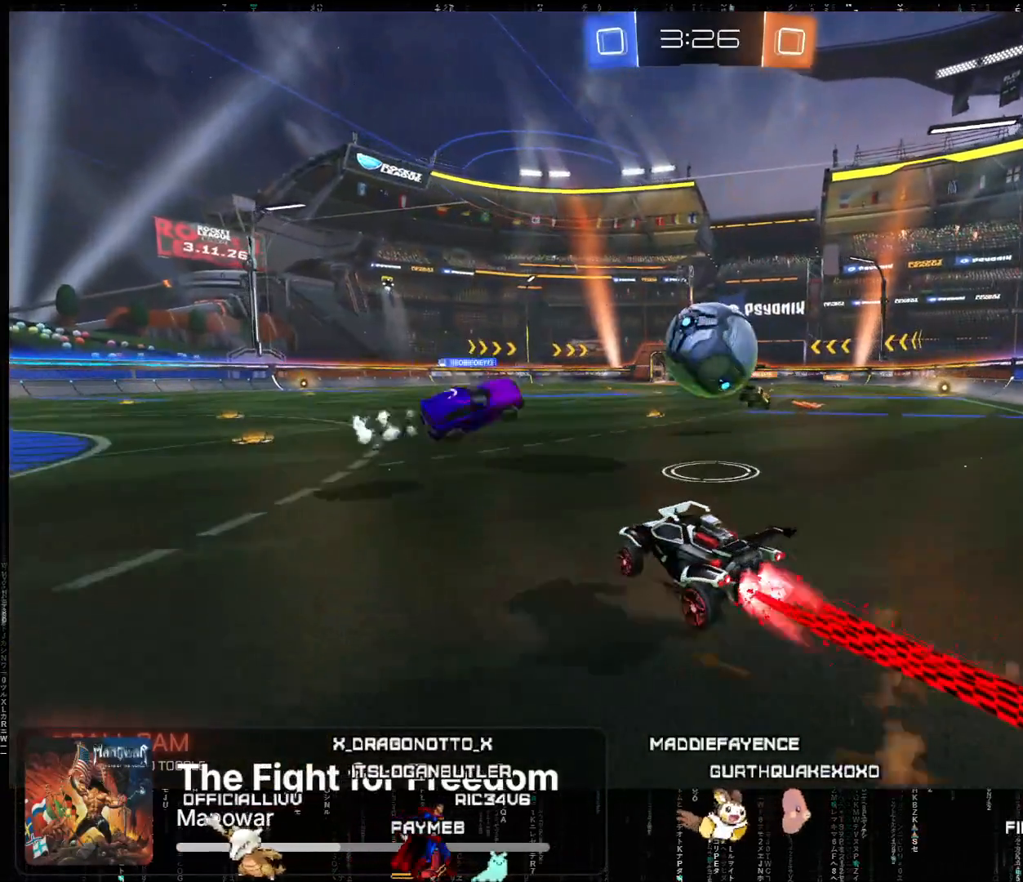
{"buttons": ["R2"], "left_stick": "center", "events": [[83, "X", "up"], [83, "left_stick", "center"], [167, "left_stick", "up-right"], [267, "A", "up"], [333, "left_stick", "up-left"], [450, "left_stick", "center"]]}
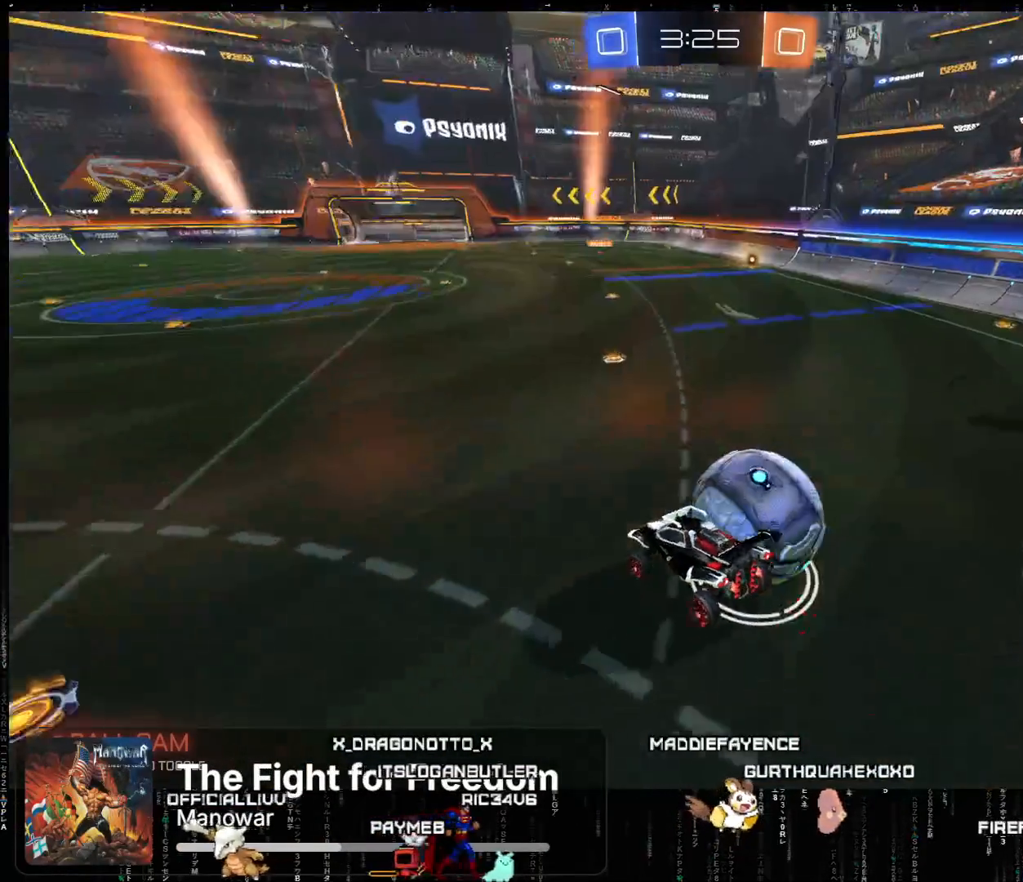
{"buttons": ["A", "R2"], "left_stick": "center", "events": [[33, "R2", "up"], [33, "left_stick", "left"], [350, "R2", "down"], [367, "left_stick", "center"], [400, "A", "down"]]}
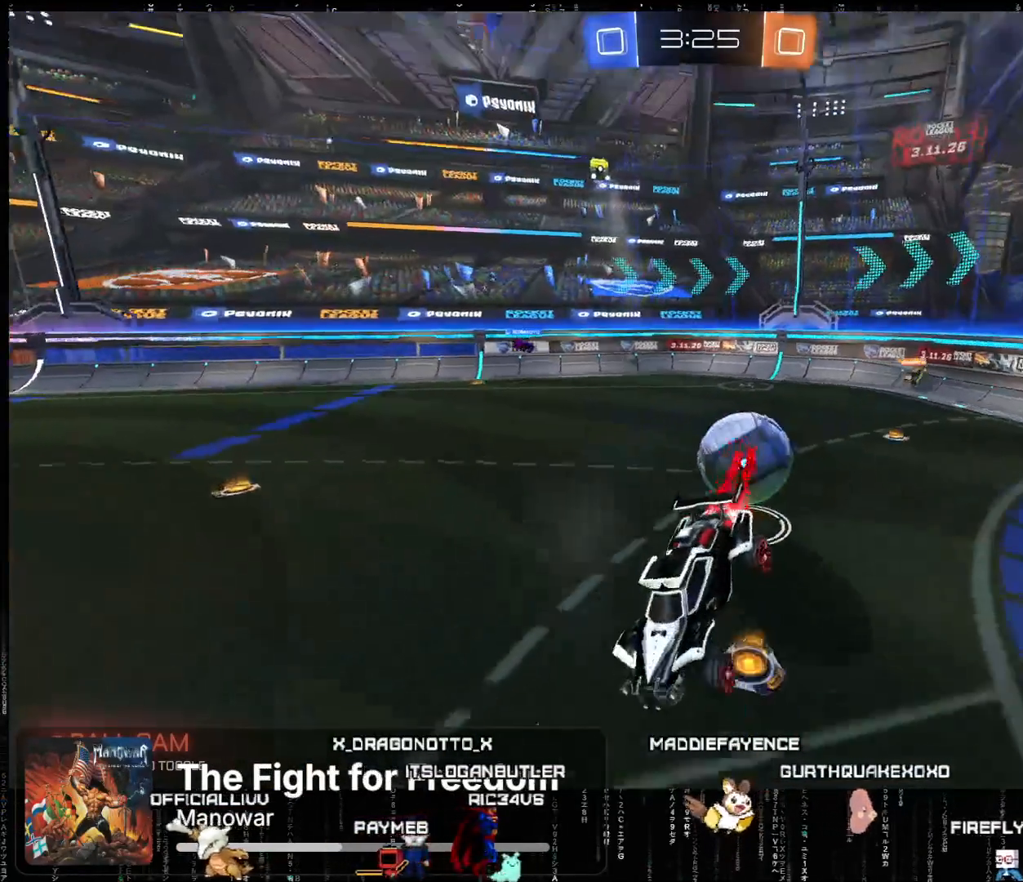
{"buttons": ["B", "L2", "R2"], "left_stick": "left", "events": [[83, "A", "up"], [350, "left_stick", "left"], [383, "L2", "down"], [500, "B", "down"]]}
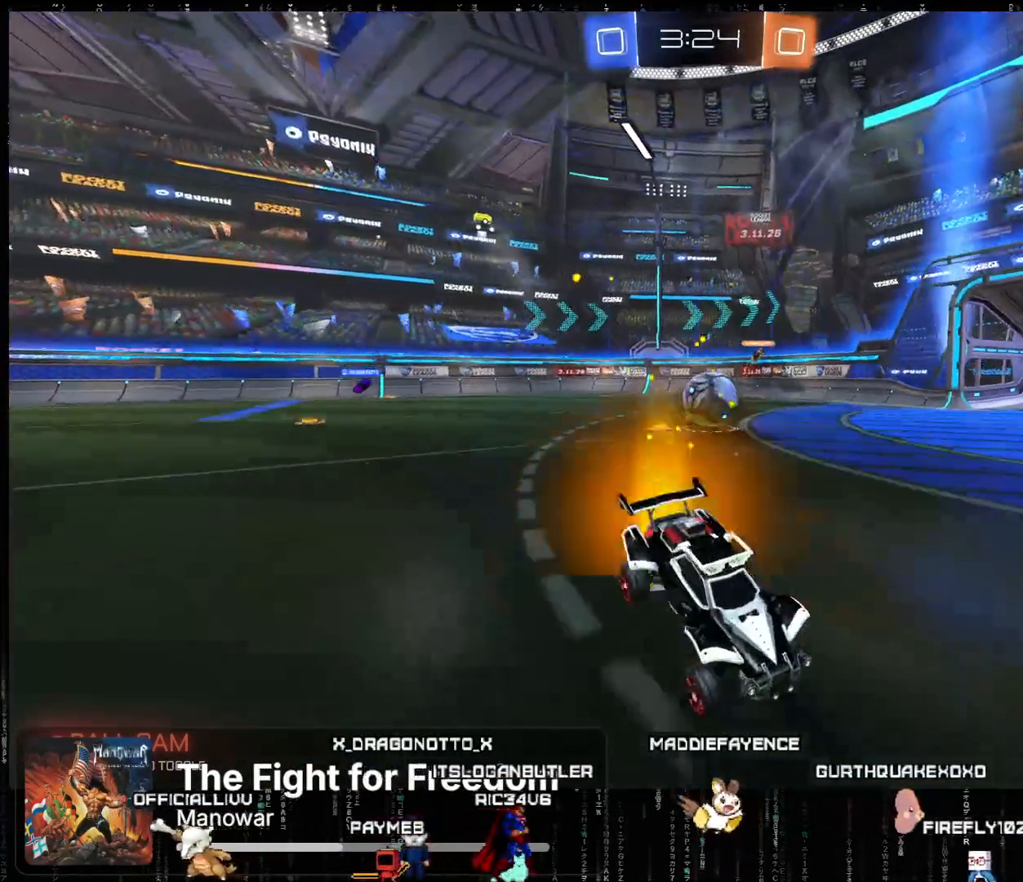
{"buttons": ["A", "R2"], "left_stick": "left", "events": [[50, "L2", "up"], [217, "B", "up"], [450, "A", "down"]]}
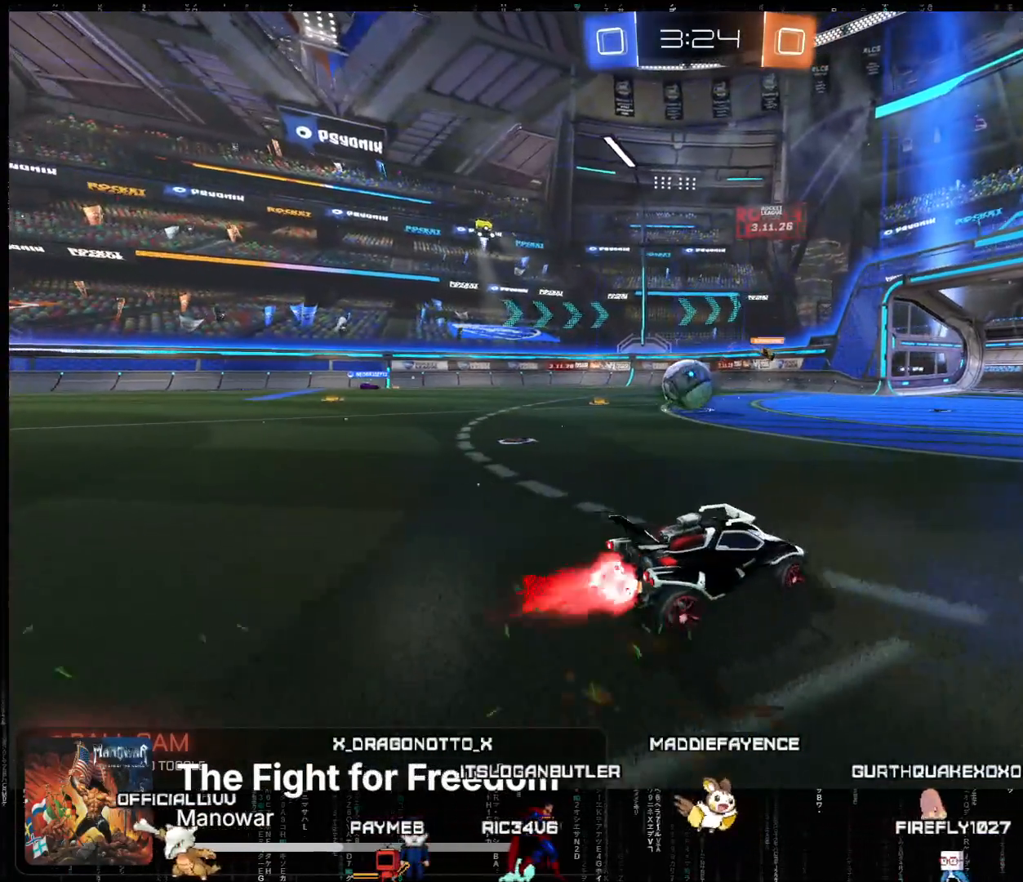
{"buttons": ["R2"], "left_stick": "center", "events": [[217, "left_stick", "center"], [367, "left_stick", "left"], [417, "A", "up"], [467, "left_stick", "center"]]}
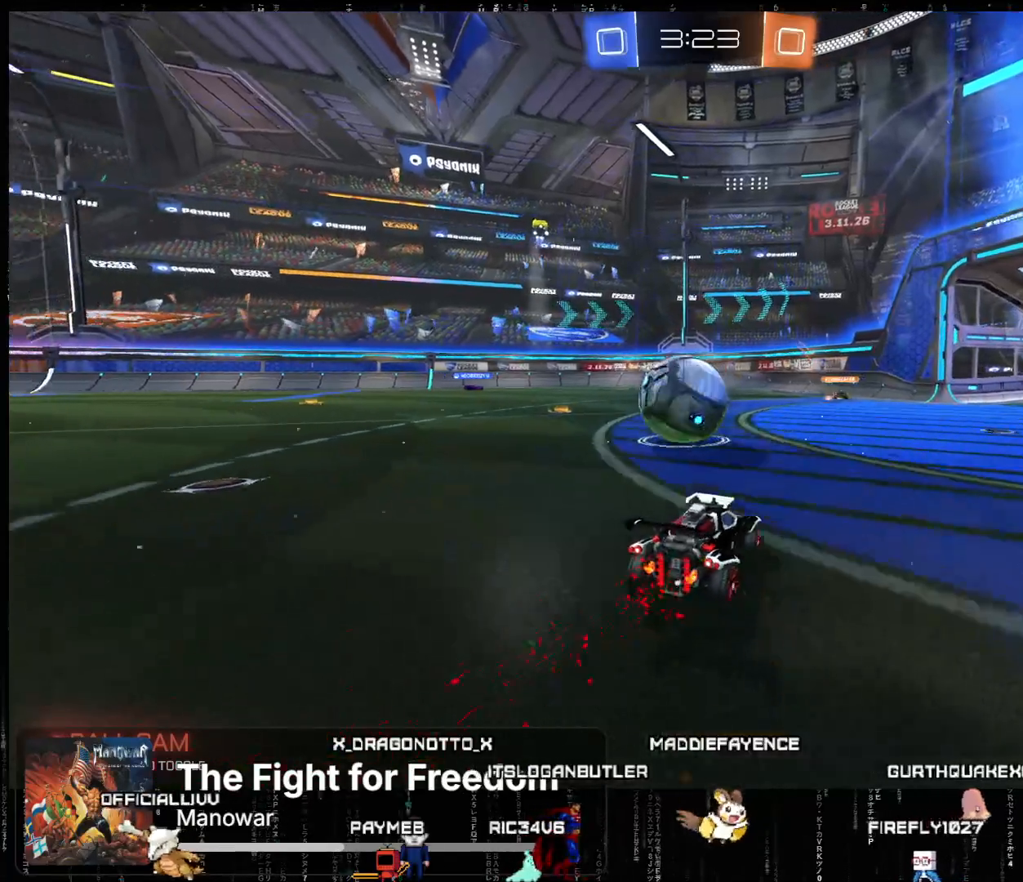
{"buttons": ["R2"], "left_stick": "left", "events": [[50, "left_stick", "left"], [167, "L2", "down"], [200, "A", "down"], [217, "A", "up"], [217, "X", "down"], [283, "A", "down"], [317, "X", "up"], [367, "X", "down"], [467, "X", "up"], [500, "A", "up"], [500, "L2", "up"]]}
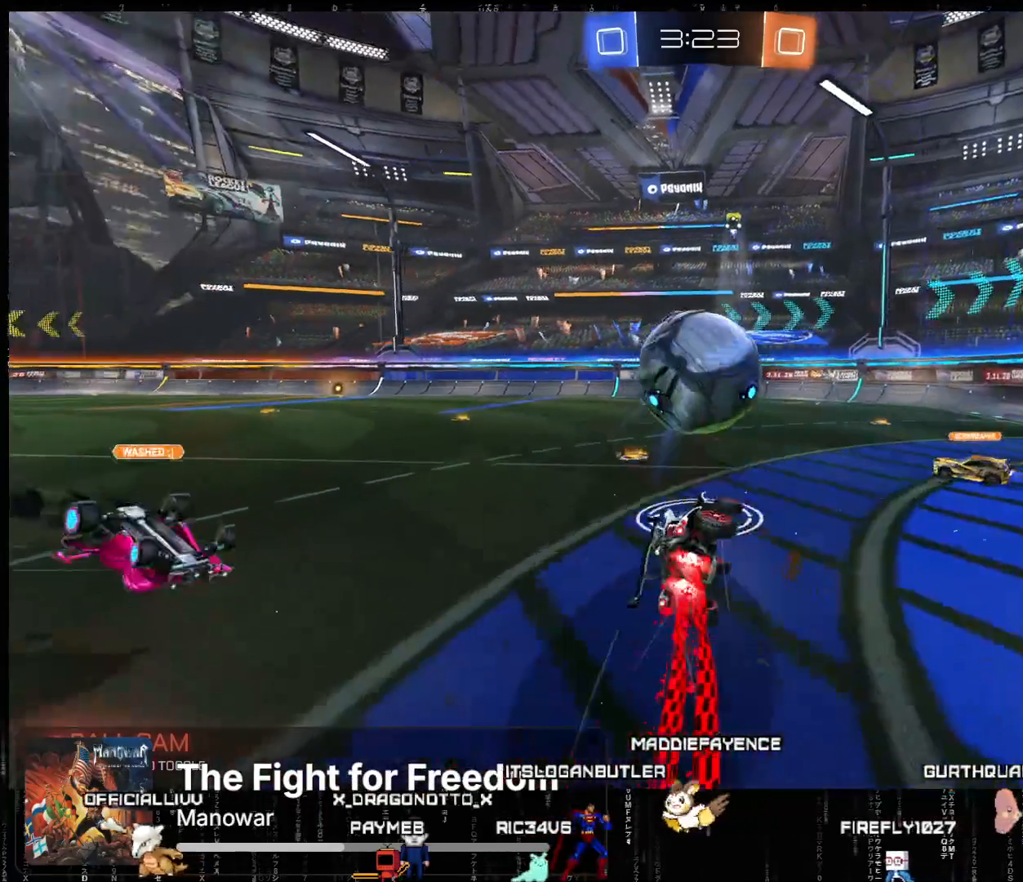
{"buttons": [], "left_stick": "center", "events": [[17, "left_stick", "center"], [167, "R2", "up"], [283, "L2", "down"], [383, "L2", "up"]]}
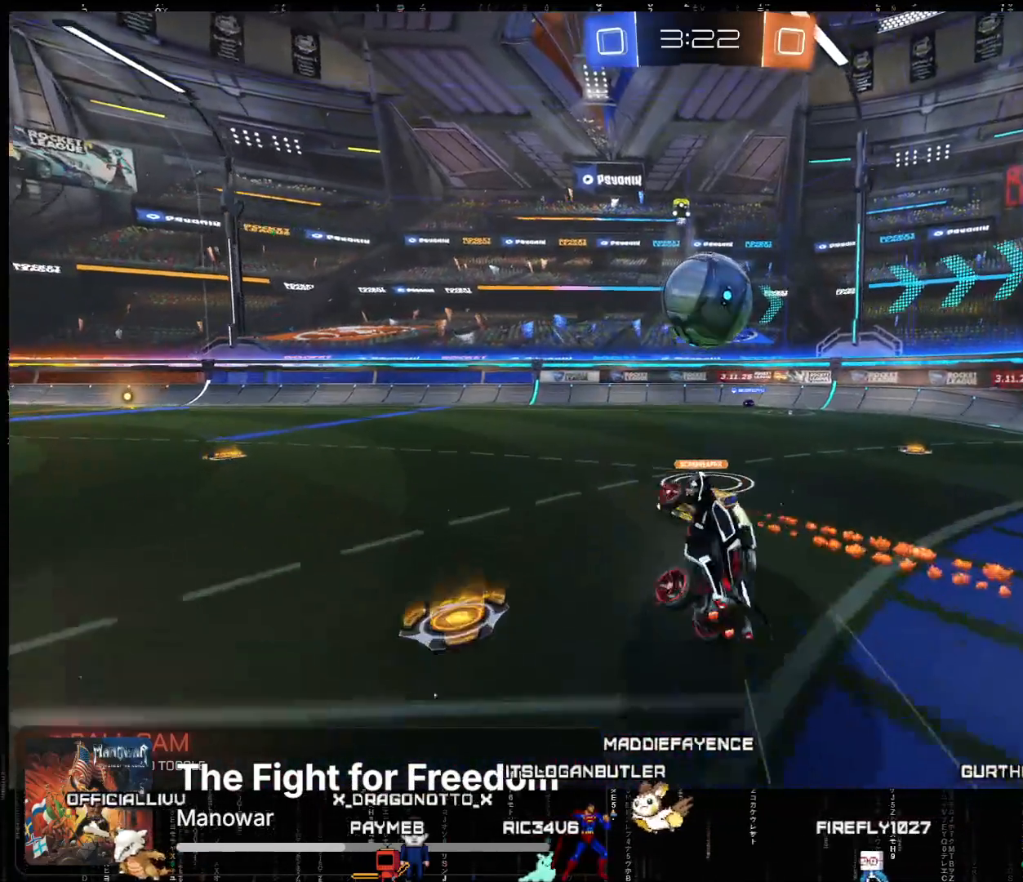
{"buttons": [], "left_stick": "right", "events": [[167, "left_stick", "right"]]}